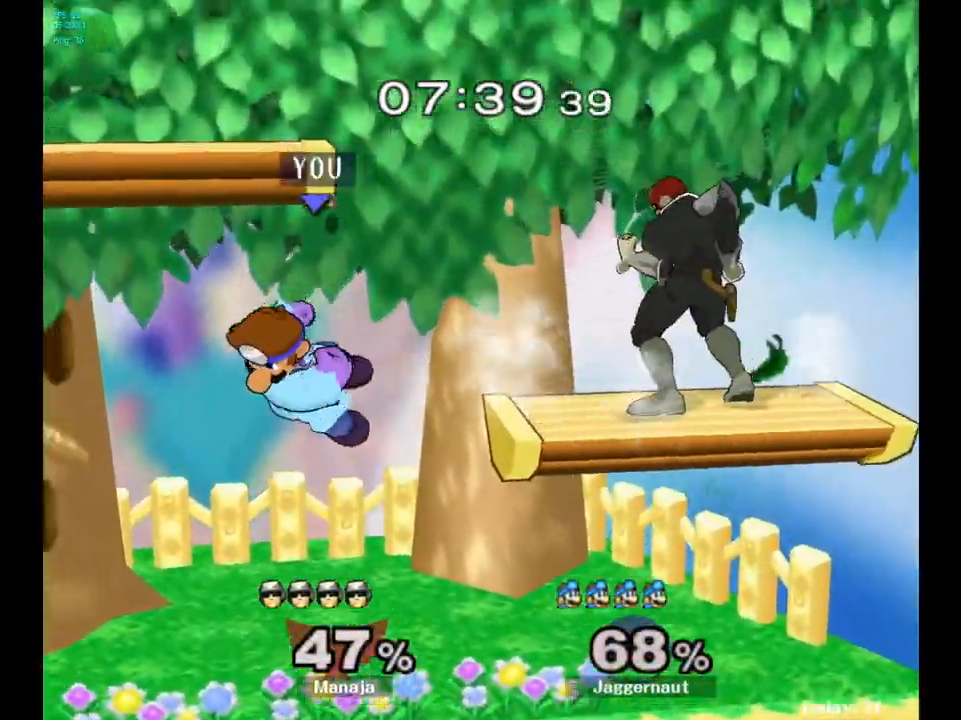
Gameplay with a controller (Nintendo layout); each line is a JSON object with the inputs held at the frame after it. "events" lists button and stick changes between this image and that frame as [ms after this image, input, new state], when the widget could be followed in between. Not read: L3 R3.
{"buttons": [], "left_stick": "center", "right_stick": "center", "events": [[217, "left_stick", "left"], [400, "left_stick", "center"]]}
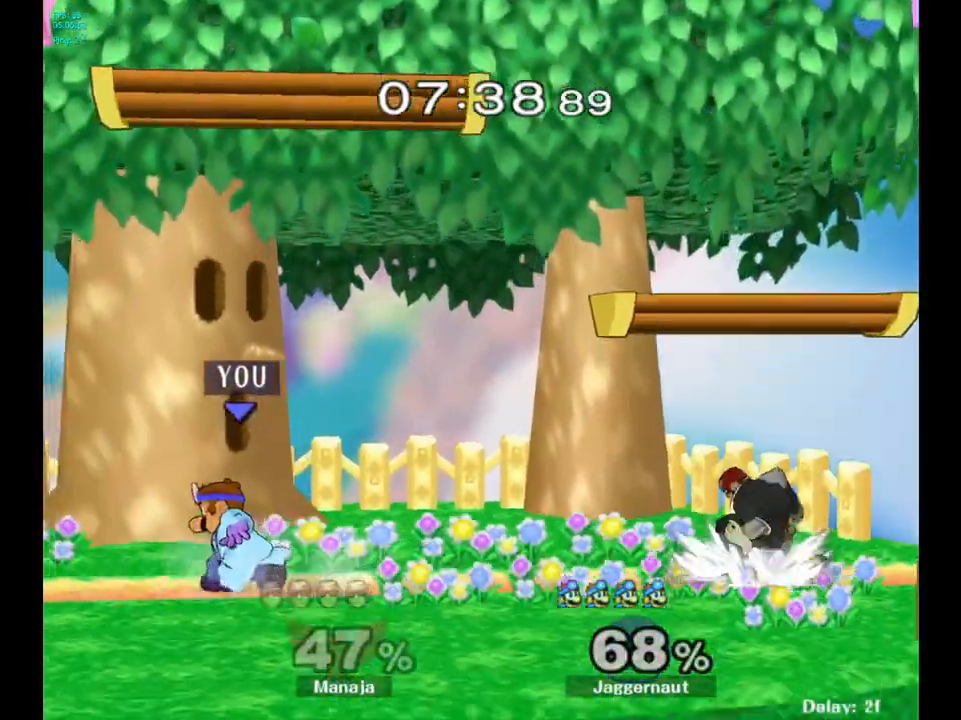
{"buttons": [], "left_stick": "right", "right_stick": "center", "events": [[17, "left_stick", "left"], [117, "left_stick", "right"], [183, "left_stick", "center"], [217, "Y", "down"], [267, "Y", "up"], [333, "A", "down"], [400, "left_stick", "right"], [450, "A", "up"]]}
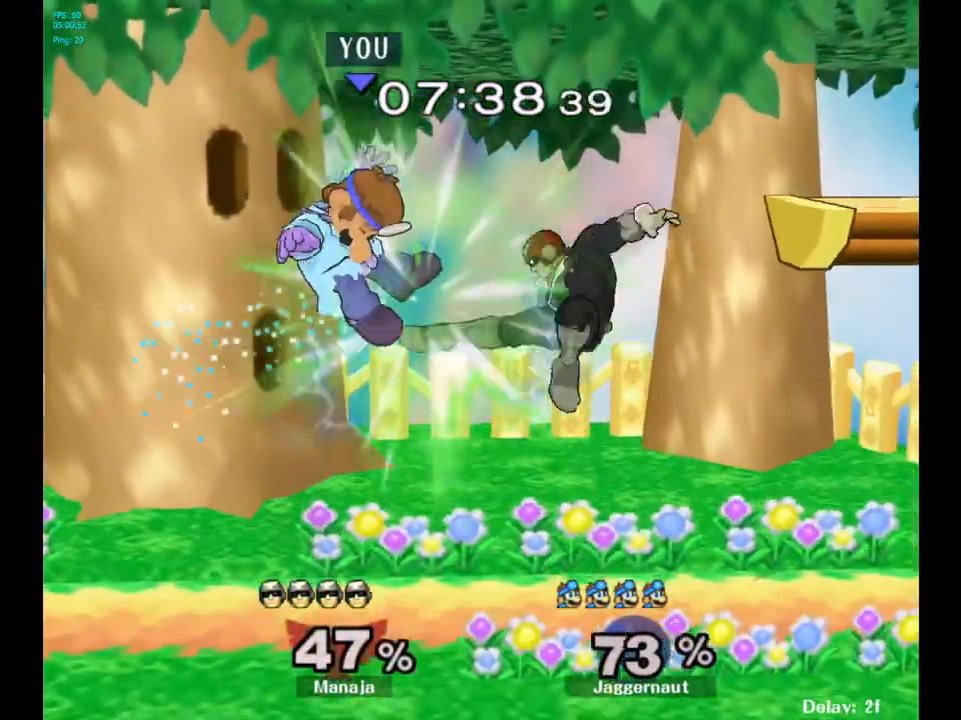
{"buttons": [], "left_stick": "center", "right_stick": "center", "events": [[333, "left_stick", "center"], [383, "Y", "down"], [450, "Y", "up"]]}
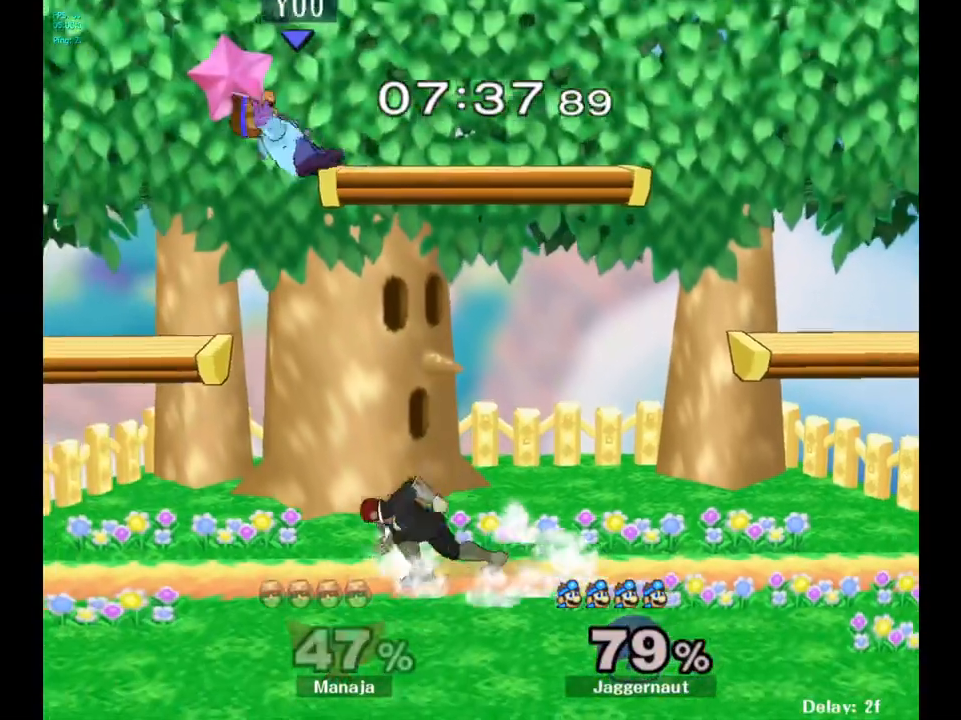
{"buttons": ["Y"], "left_stick": "up-right", "right_stick": "center", "events": [[33, "Y", "down"], [133, "Y", "up"], [183, "Y", "down"], [233, "left_stick", "up"], [267, "Y", "up"], [317, "Y", "down"], [417, "Y", "up"], [450, "left_stick", "up-right"], [483, "Y", "down"]]}
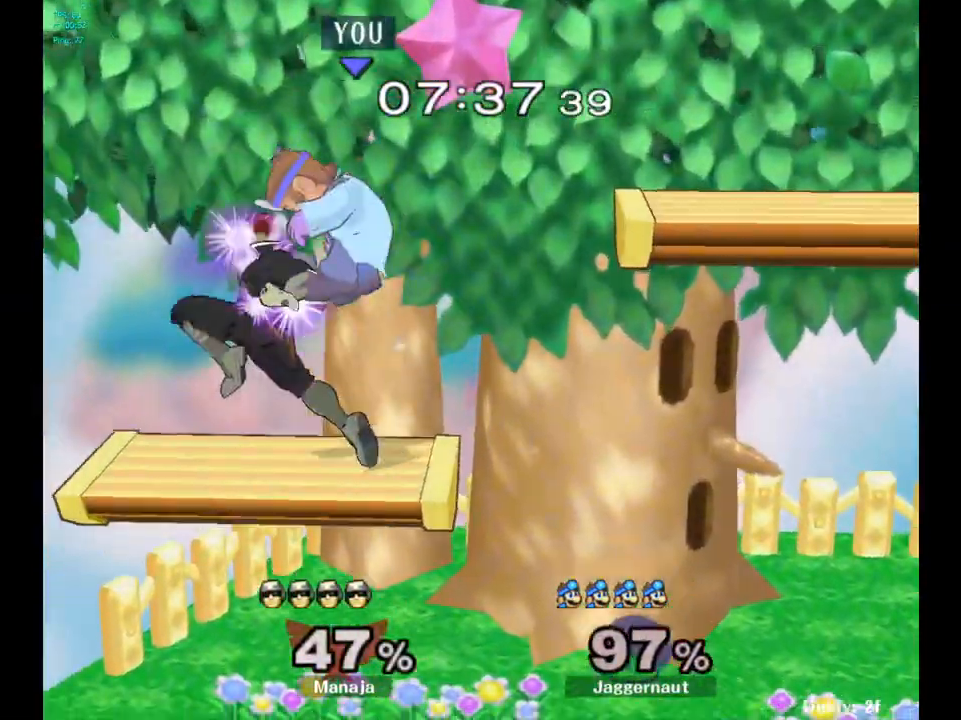
{"buttons": [], "left_stick": "left", "right_stick": "center", "events": [[83, "Y", "up"], [317, "left_stick", "center"], [467, "left_stick", "left"]]}
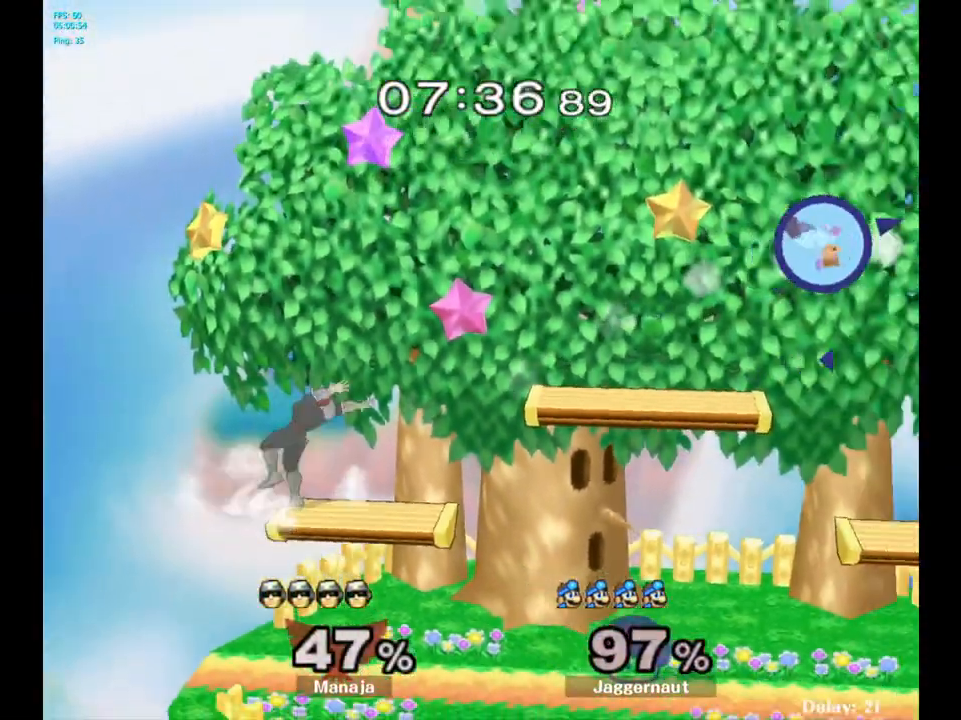
{"buttons": [], "left_stick": "left", "right_stick": "center", "events": [[350, "left_stick", "center"], [400, "left_stick", "left"]]}
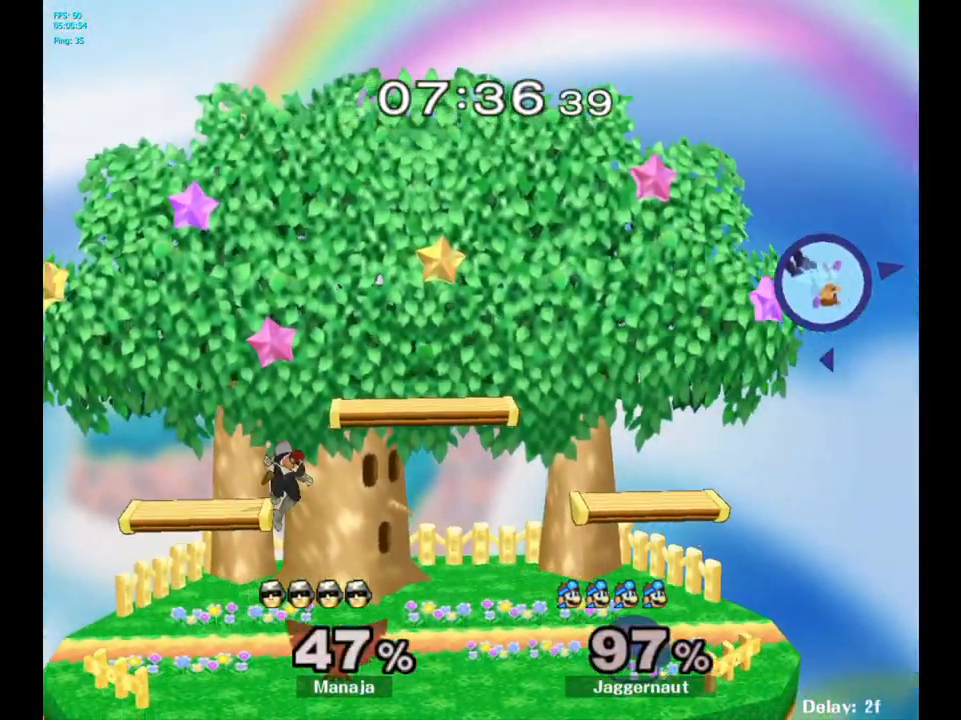
{"buttons": [], "left_stick": "left", "right_stick": "center", "events": [[233, "left_stick", "center"], [283, "left_stick", "left"]]}
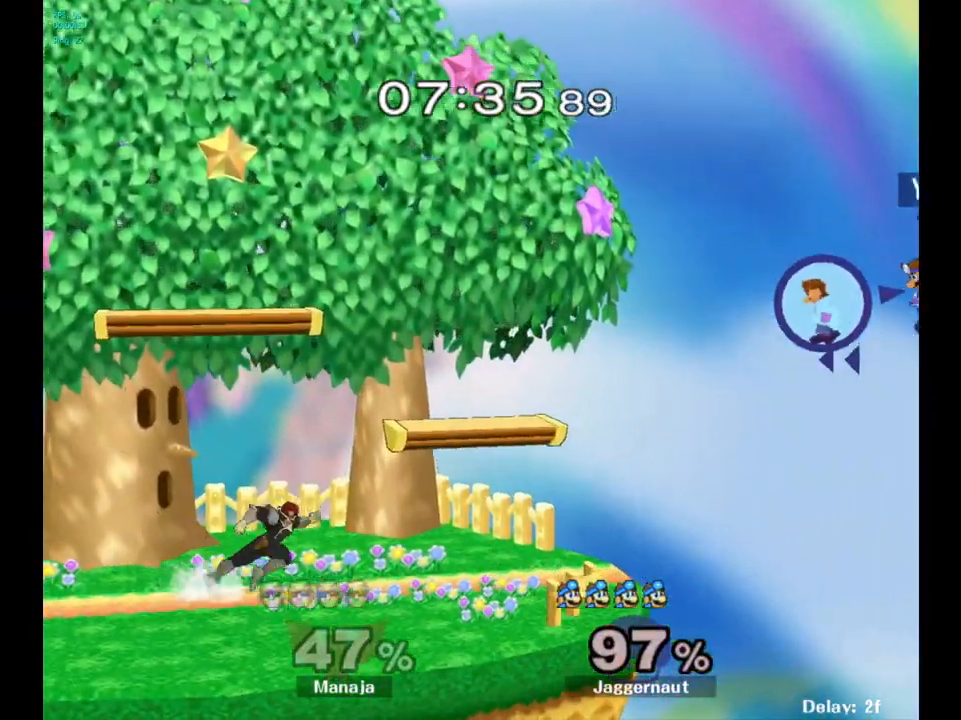
{"buttons": [], "left_stick": "left", "right_stick": "center", "events": []}
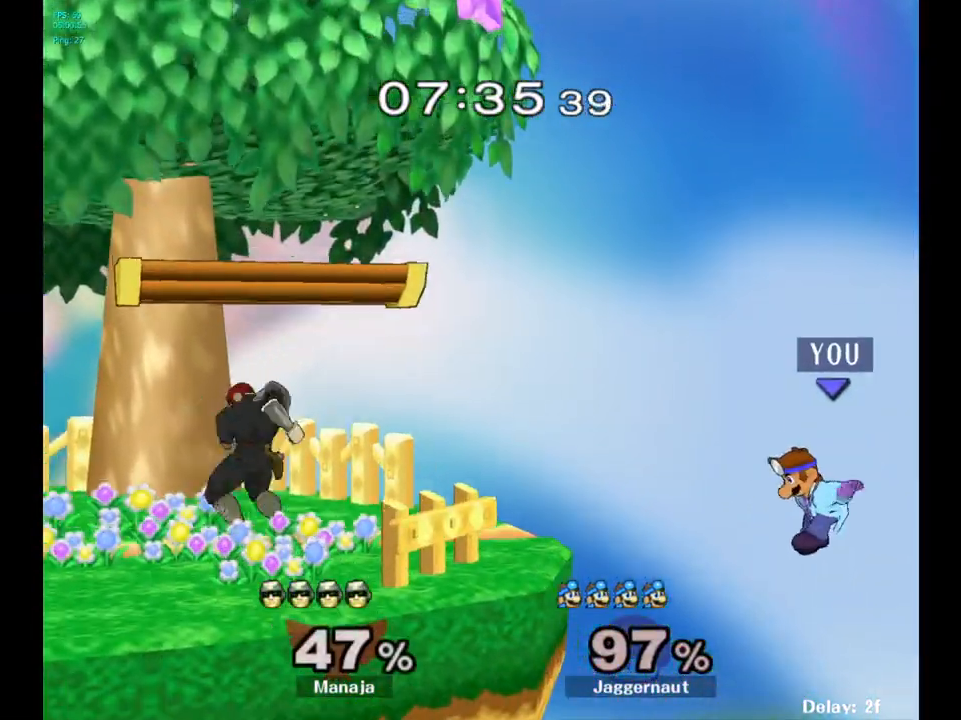
{"buttons": [], "left_stick": "center", "right_stick": "center", "events": [[100, "left_stick", "center"], [300, "Y", "down"], [383, "Y", "up"]]}
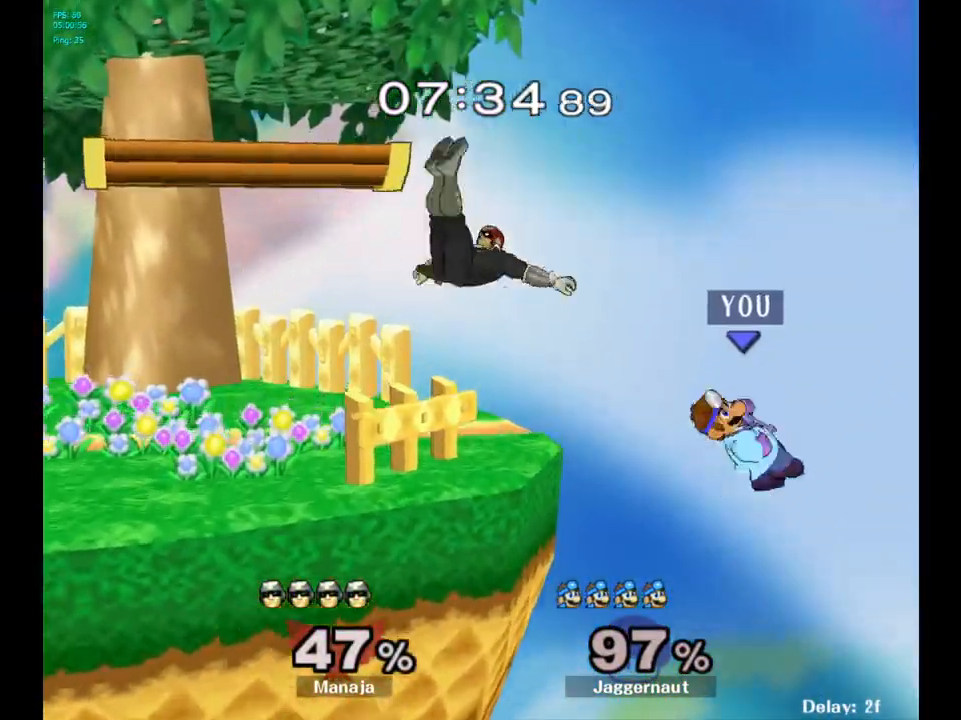
{"buttons": [], "left_stick": "center", "right_stick": "center", "events": [[50, "left_stick", "left"], [433, "left_stick", "center"]]}
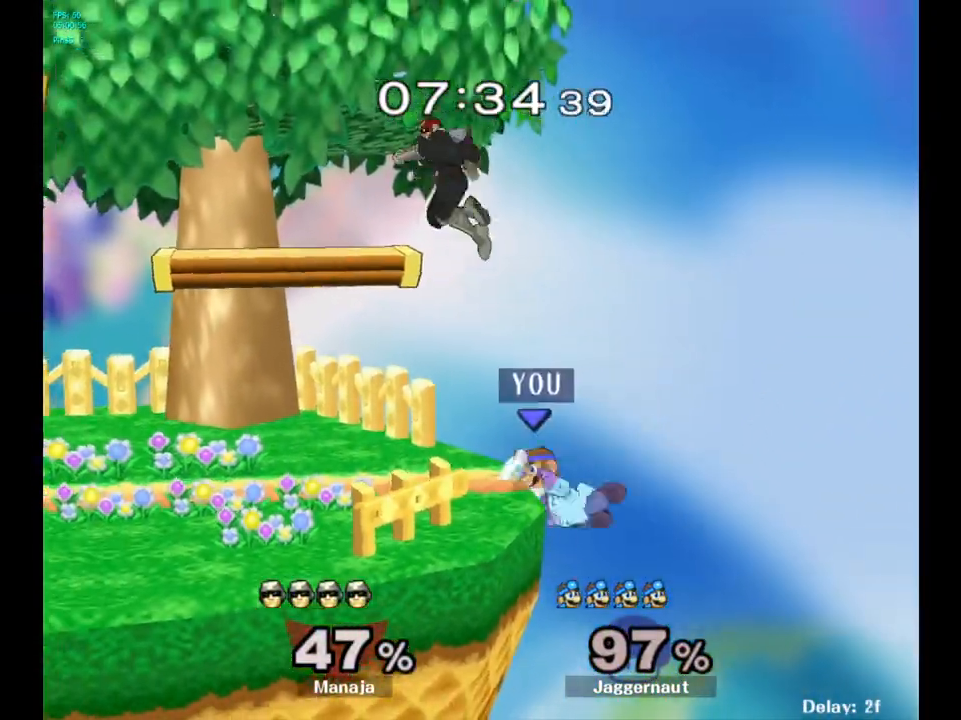
{"buttons": [], "left_stick": "left", "right_stick": "center", "events": [[83, "left_stick", "right"], [150, "left_stick", "down-left"], [183, "Y", "down"], [217, "left_stick", "center"], [267, "A", "down"], [333, "Y", "up"], [400, "left_stick", "left"], [417, "A", "up"]]}
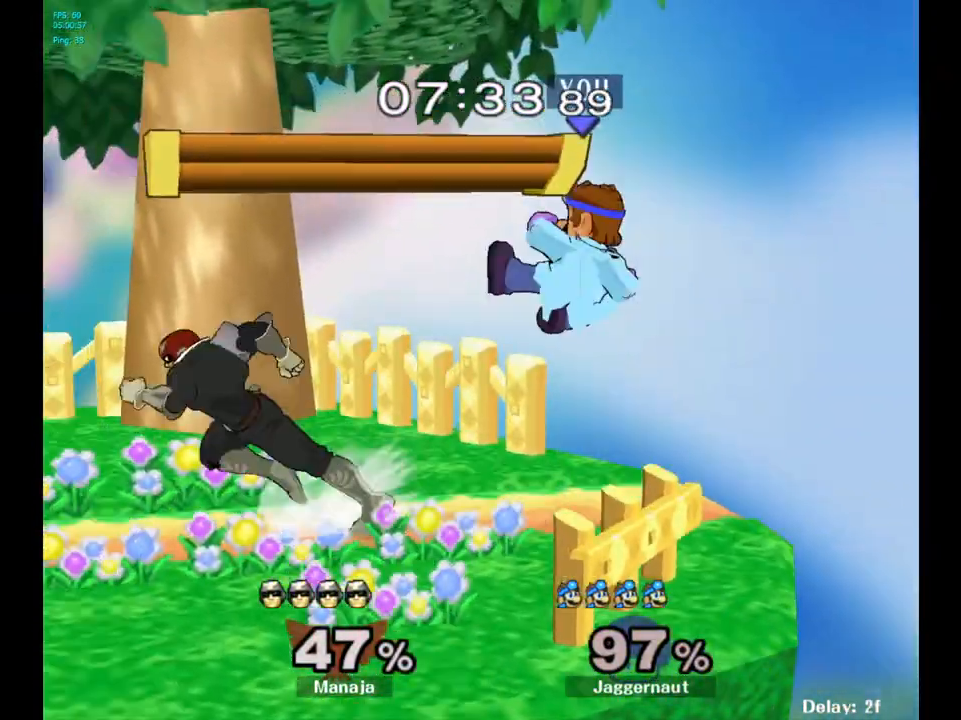
{"buttons": ["R1"], "left_stick": "center", "right_stick": "center", "events": [[300, "R1", "down"], [317, "left_stick", "down-left"], [417, "left_stick", "center"]]}
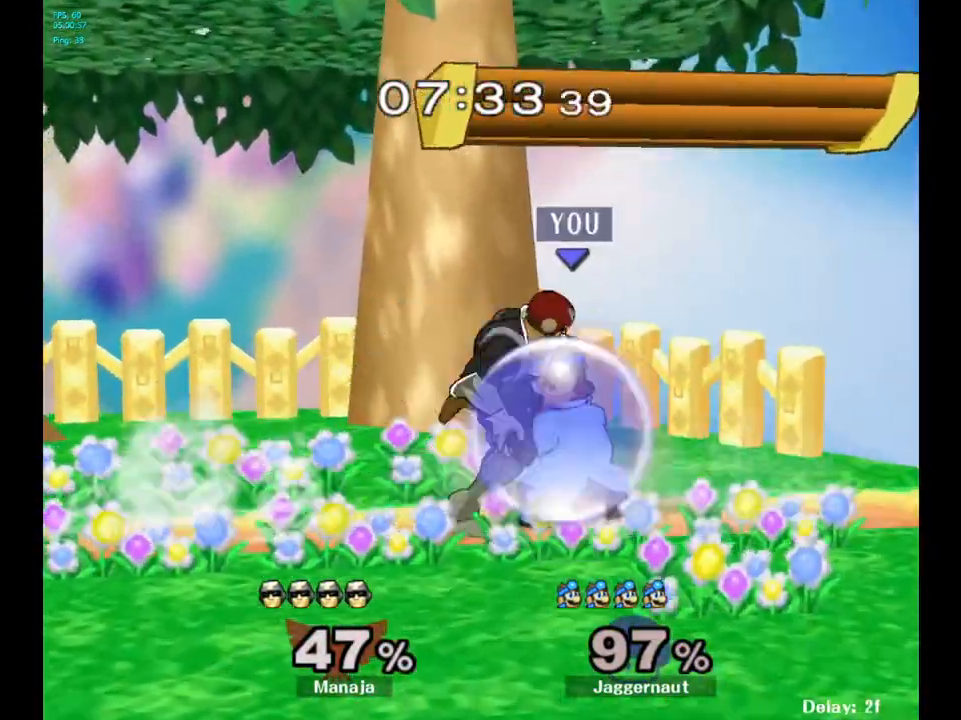
{"buttons": [], "left_stick": "left", "right_stick": "center", "events": [[433, "R1", "up"], [467, "left_stick", "left"]]}
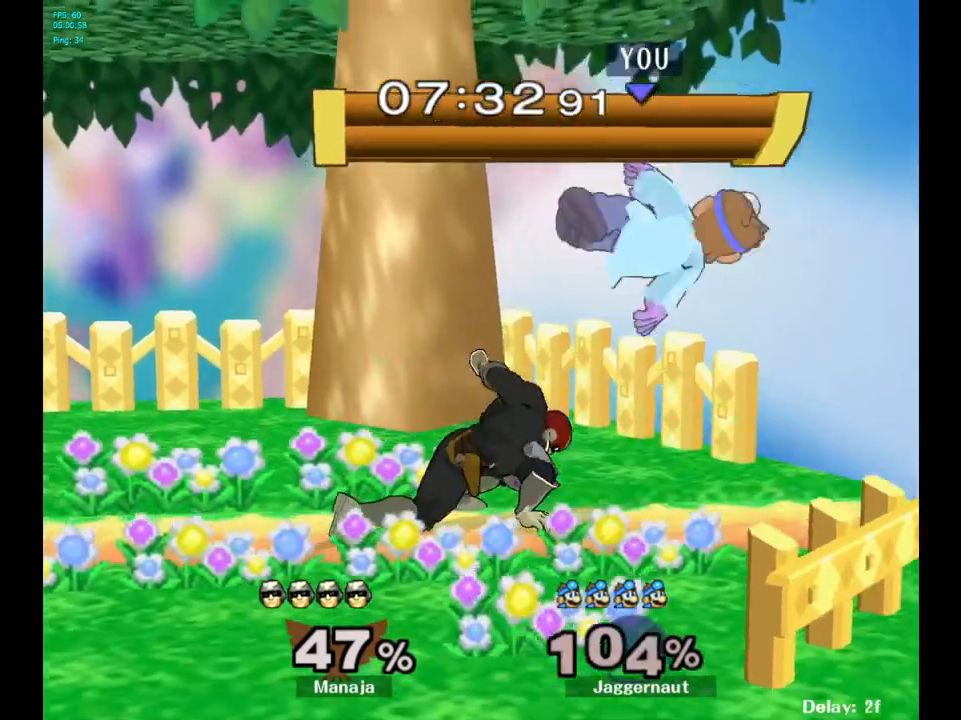
{"buttons": [], "left_stick": "up", "right_stick": "center", "events": [[300, "left_stick", "center"], [367, "Y", "down"], [417, "left_stick", "up"], [467, "Y", "up"]]}
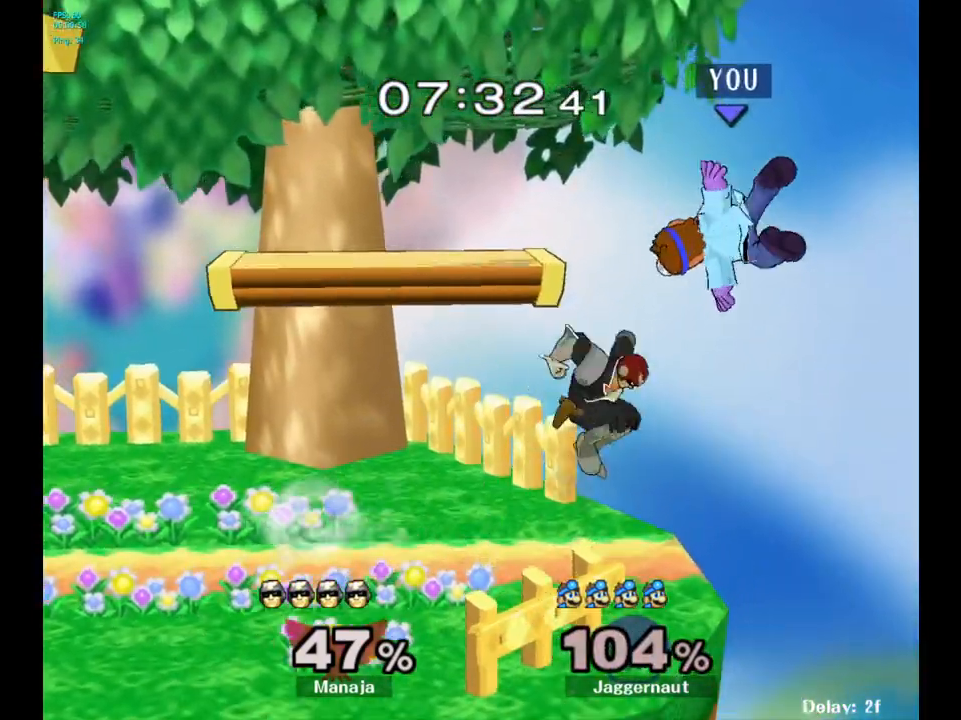
{"buttons": [], "left_stick": "center", "right_stick": "center", "events": [[33, "Y", "down"], [83, "Y", "up"], [117, "left_stick", "up-left"], [133, "Y", "down"], [300, "Y", "up"], [467, "left_stick", "center"]]}
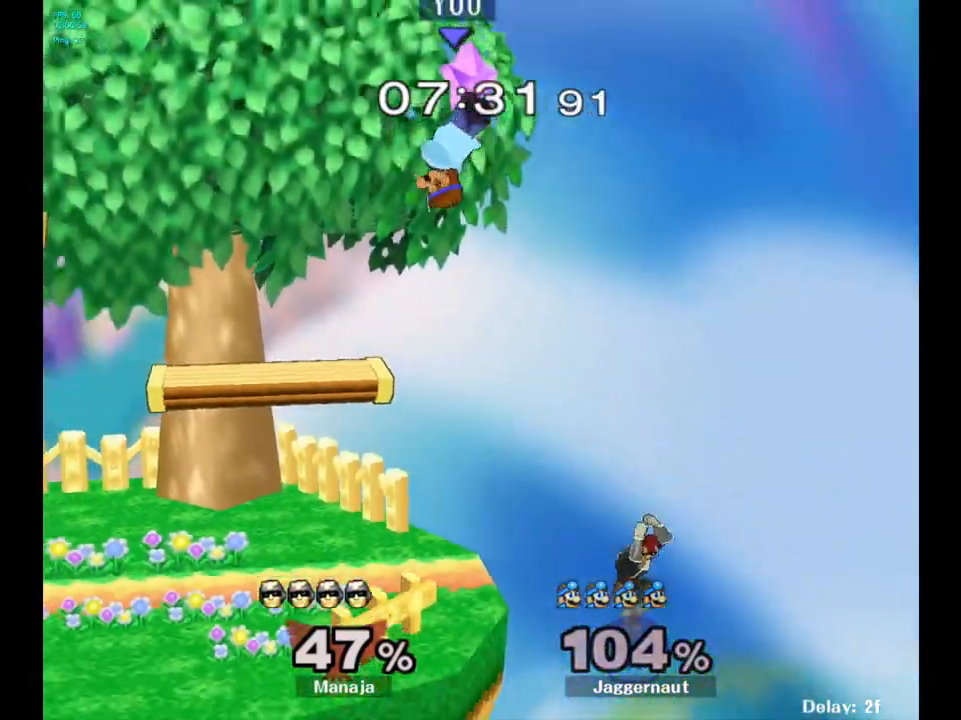
{"buttons": [], "left_stick": "right", "right_stick": "center", "events": [[67, "left_stick", "down"], [350, "left_stick", "right"]]}
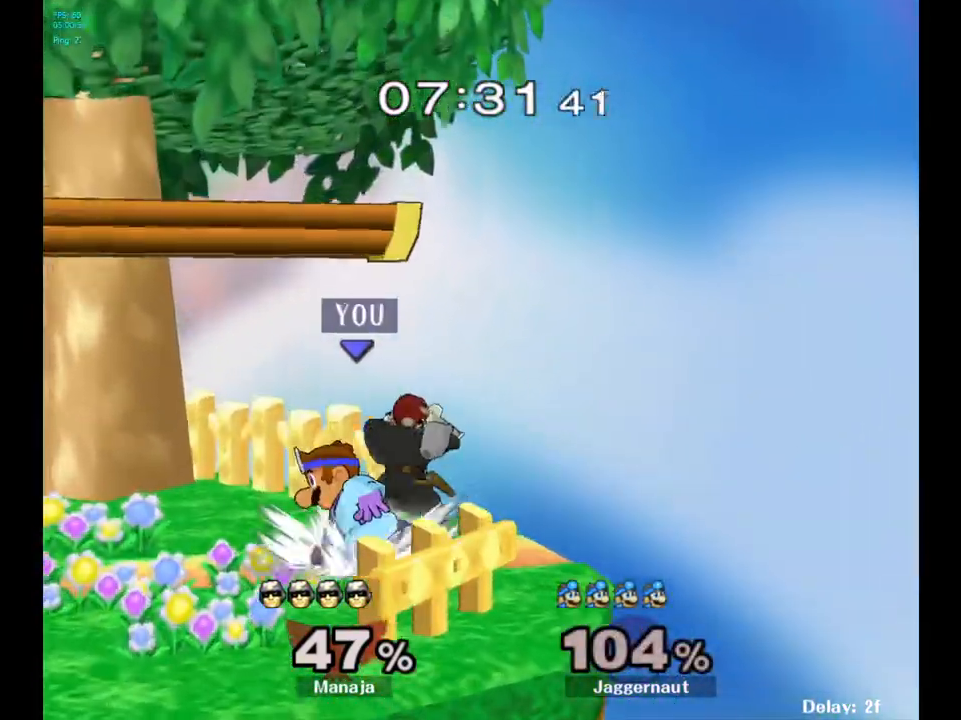
{"buttons": ["A"], "left_stick": "up-left", "right_stick": "center", "events": [[83, "A", "down"], [83, "left_stick", "up"], [150, "A", "up"], [283, "left_stick", "up-left"], [500, "A", "down"]]}
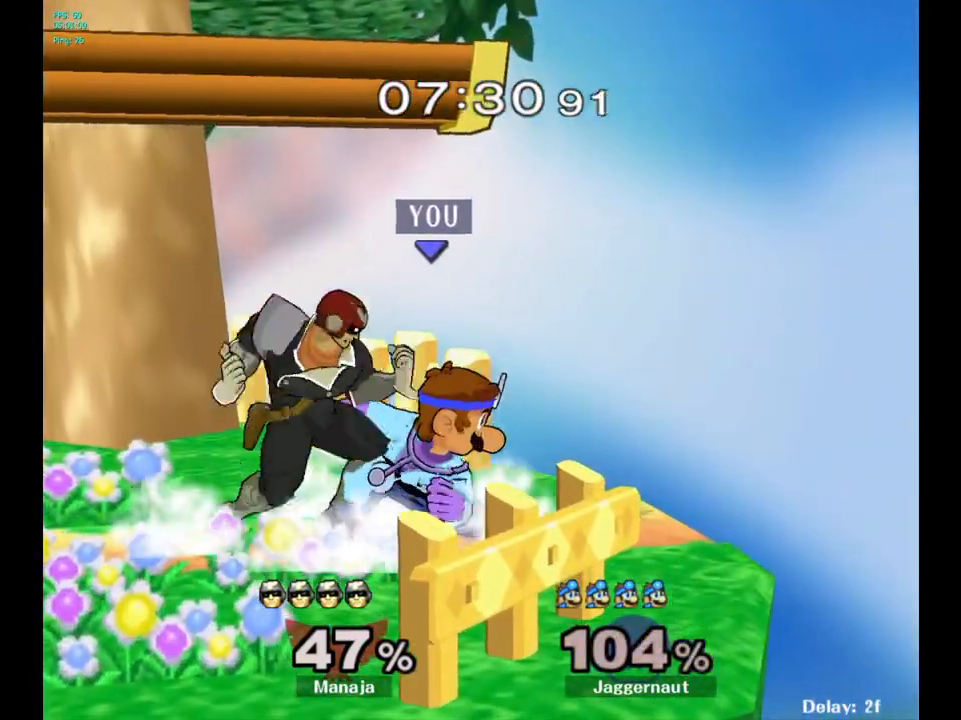
{"buttons": [], "left_stick": "up-left", "right_stick": "center", "events": [[83, "A", "up"], [150, "A", "down"], [250, "A", "up"]]}
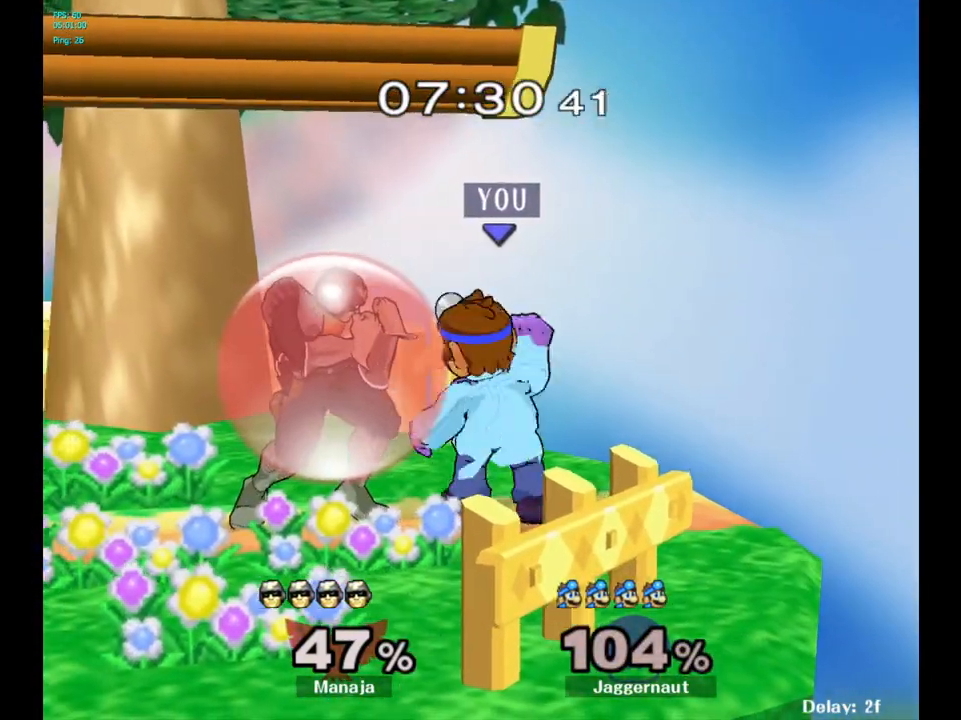
{"buttons": [], "left_stick": "left", "right_stick": "center", "events": [[133, "left_stick", "center"], [183, "A", "down"], [317, "A", "up"], [483, "left_stick", "left"]]}
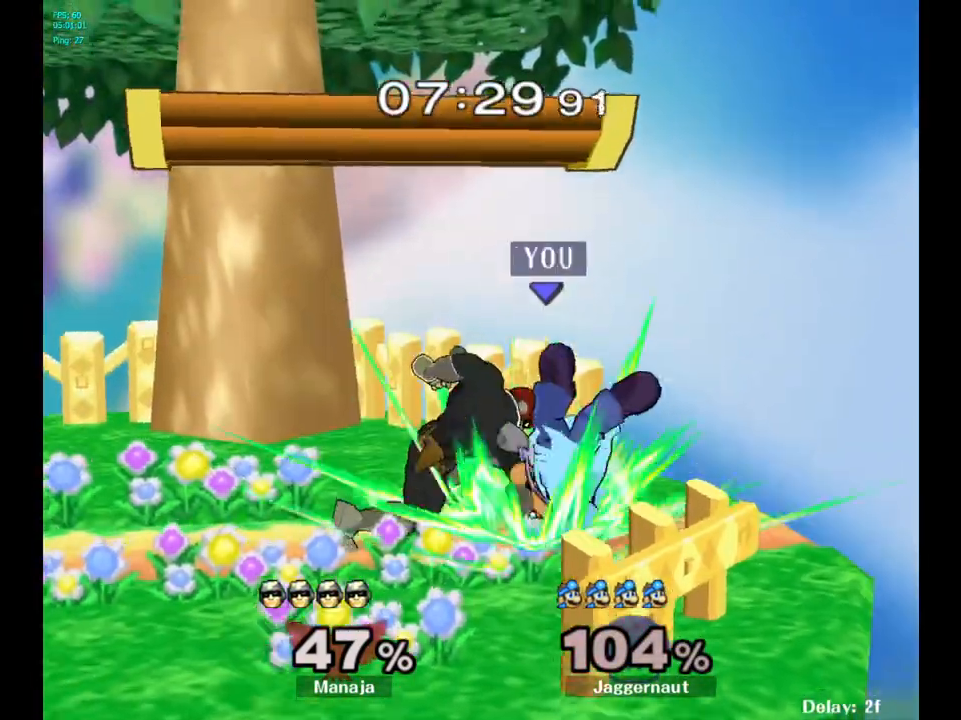
{"buttons": [], "left_stick": "center", "right_stick": "center", "events": [[450, "left_stick", "center"]]}
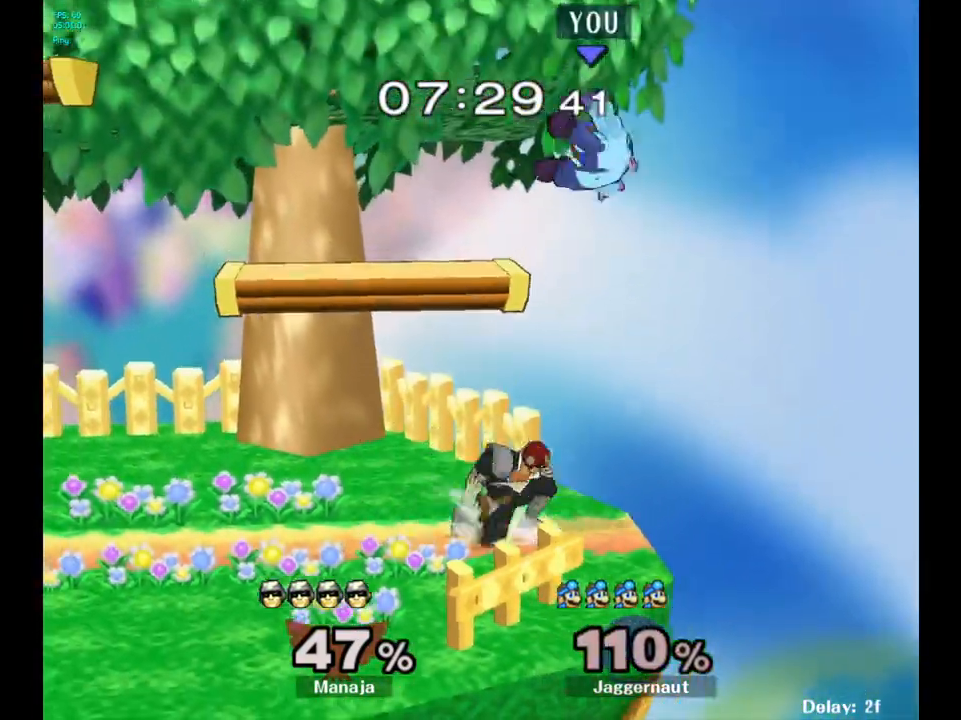
{"buttons": [], "left_stick": "up-left", "right_stick": "center", "events": [[17, "Y", "down"], [100, "Y", "up"], [100, "left_stick", "up-left"], [167, "Y", "down"], [233, "Y", "up"], [283, "Y", "down"], [450, "Y", "up"]]}
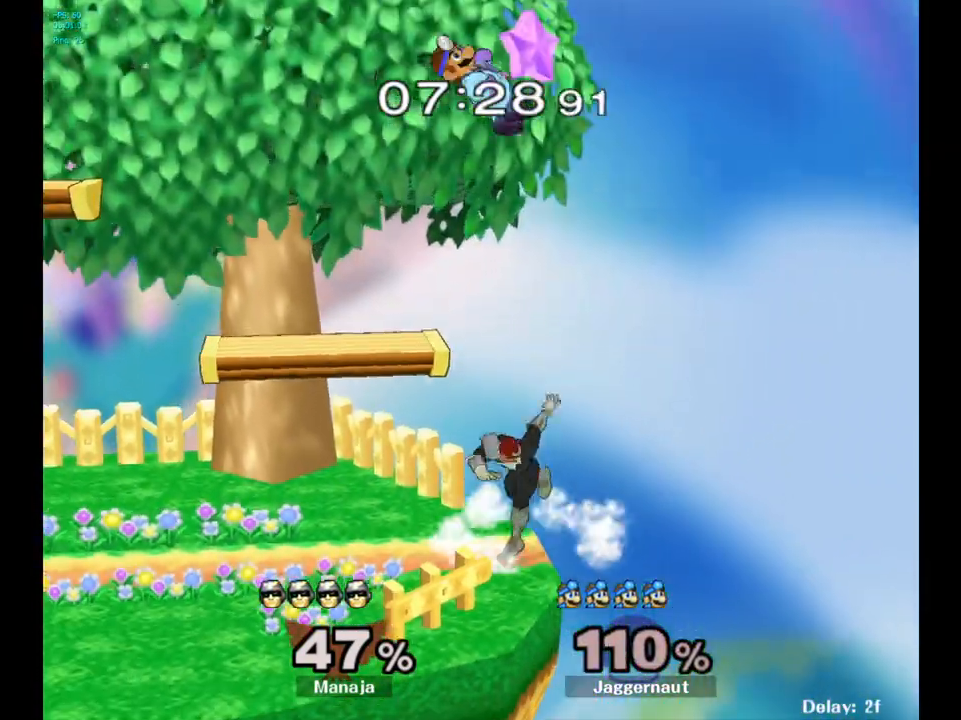
{"buttons": [], "left_stick": "down-right", "right_stick": "center", "events": [[50, "left_stick", "center"], [217, "left_stick", "down-right"], [367, "right_stick", "down"], [417, "right_stick", "center"]]}
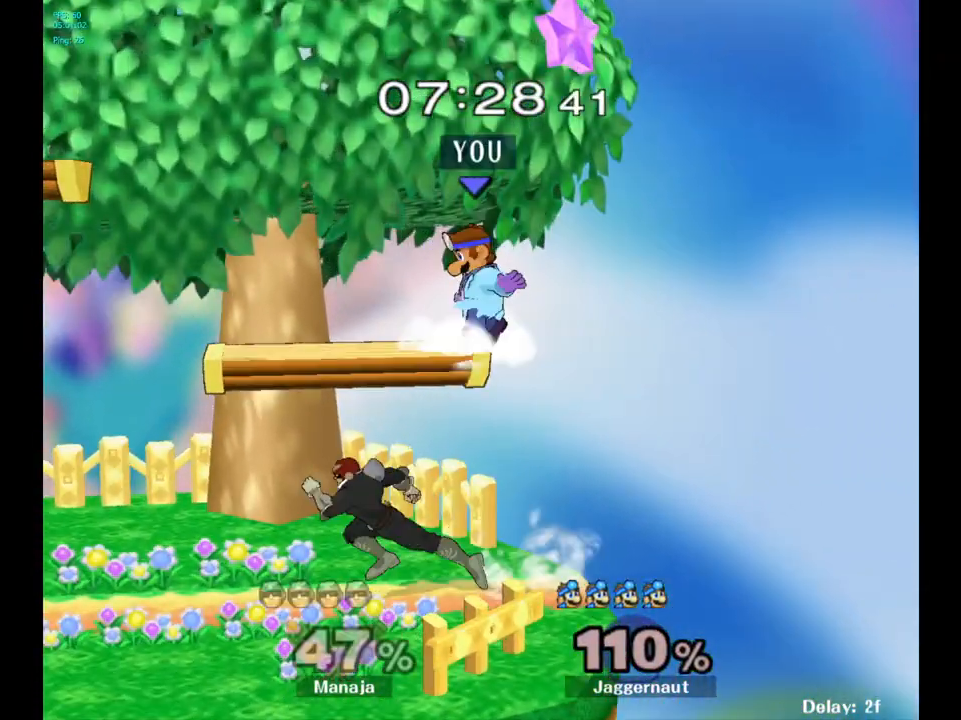
{"buttons": [], "left_stick": "center", "right_stick": "center", "events": [[83, "left_stick", "left"], [300, "R1", "down"], [367, "R1", "up"], [500, "left_stick", "center"]]}
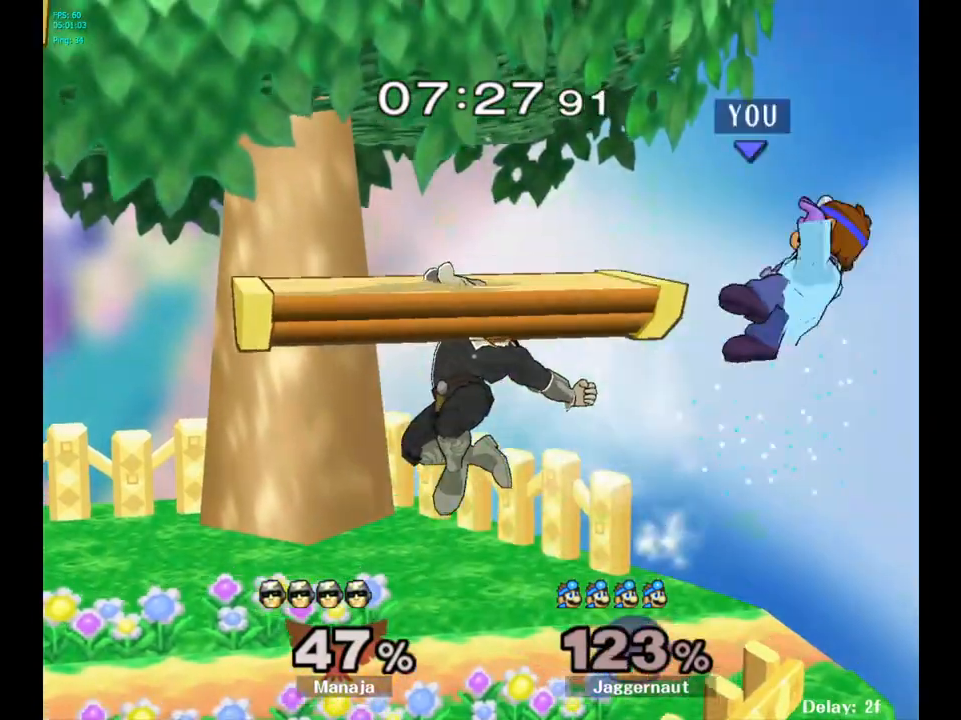
{"buttons": ["Y"], "left_stick": "left", "right_stick": "center", "events": [[233, "left_stick", "left"], [317, "Y", "down"], [383, "Y", "up"], [483, "Y", "down"]]}
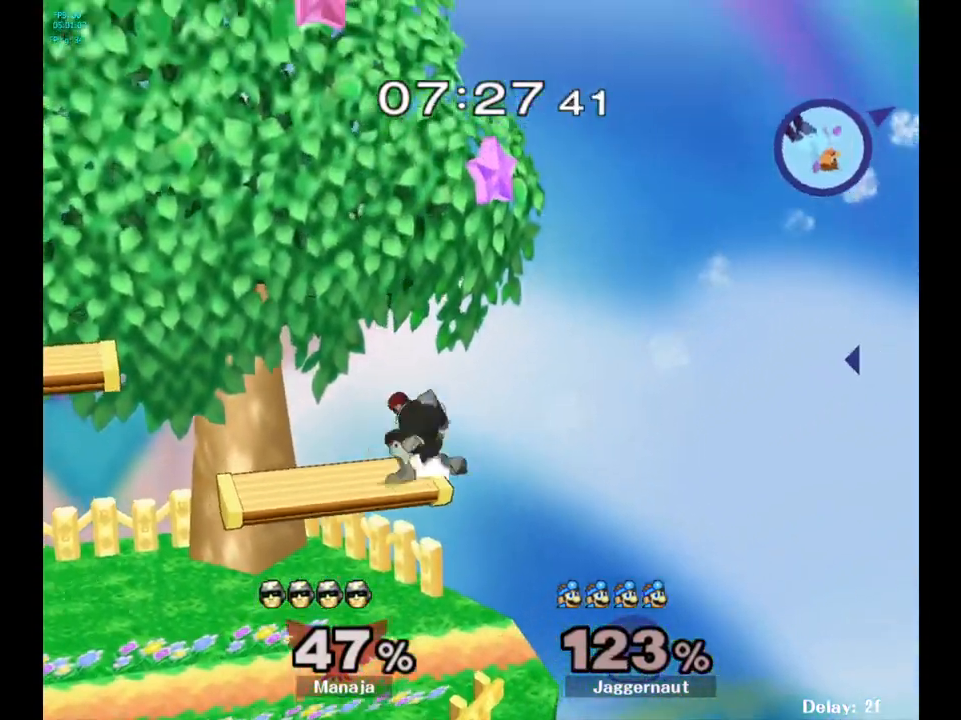
{"buttons": [], "left_stick": "left", "right_stick": "center", "events": [[50, "Y", "up"], [117, "Y", "down"], [200, "Y", "up"], [267, "Y", "down"], [350, "Y", "up"], [383, "Y", "down"], [500, "Y", "up"]]}
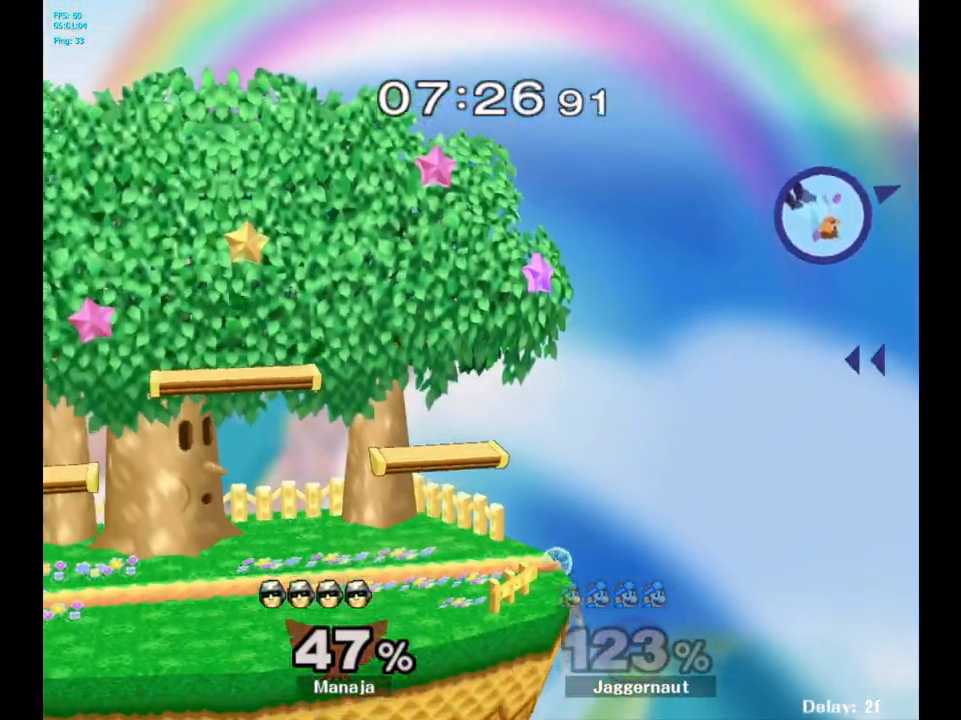
{"buttons": [], "left_stick": "left", "right_stick": "center", "events": [[50, "Y", "down"], [133, "Y", "up"], [217, "Y", "down"], [283, "Y", "up"], [333, "Y", "down"], [483, "Y", "up"]]}
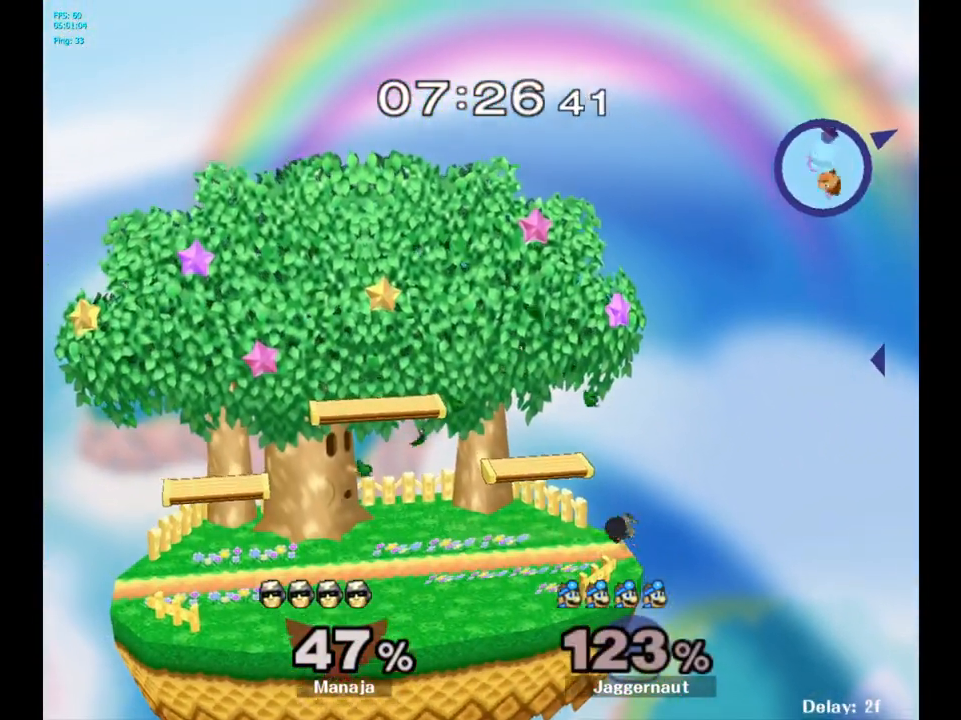
{"buttons": [], "left_stick": "left", "right_stick": "center", "events": [[200, "left_stick", "center"], [283, "B", "down"], [400, "B", "up"], [417, "left_stick", "left"]]}
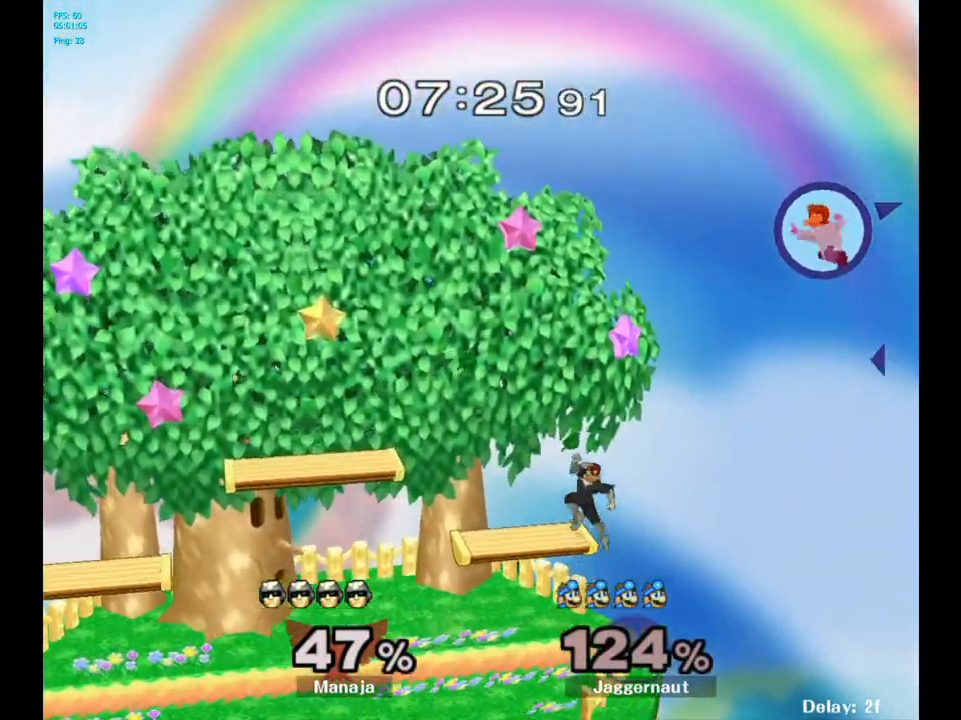
{"buttons": [], "left_stick": "left", "right_stick": "center", "events": []}
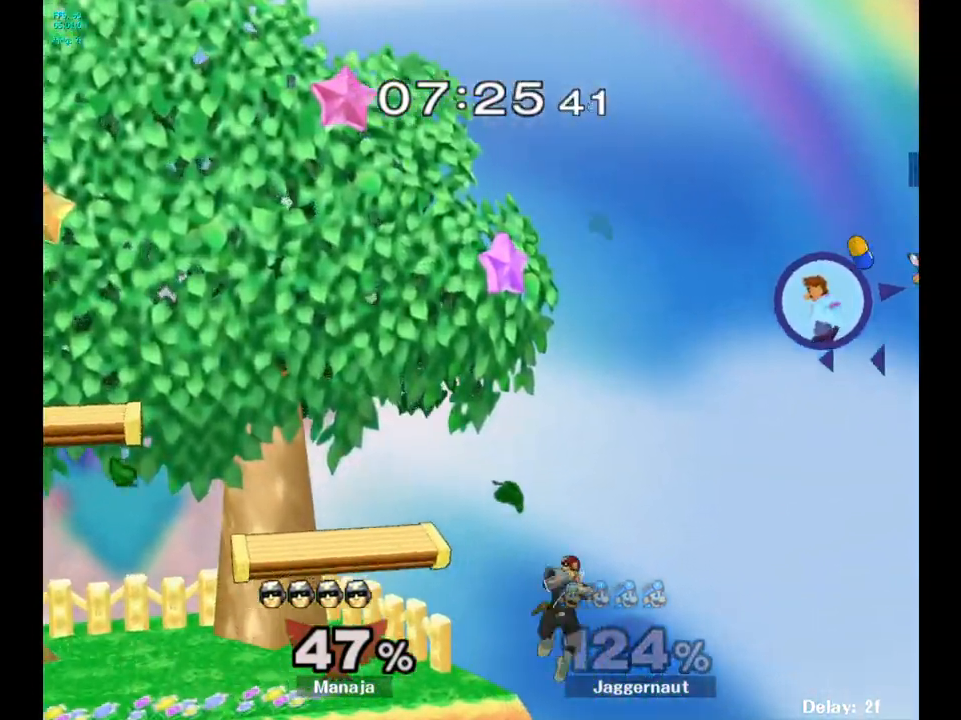
{"buttons": [], "left_stick": "left", "right_stick": "center", "events": [[350, "Y", "down"], [483, "Y", "up"]]}
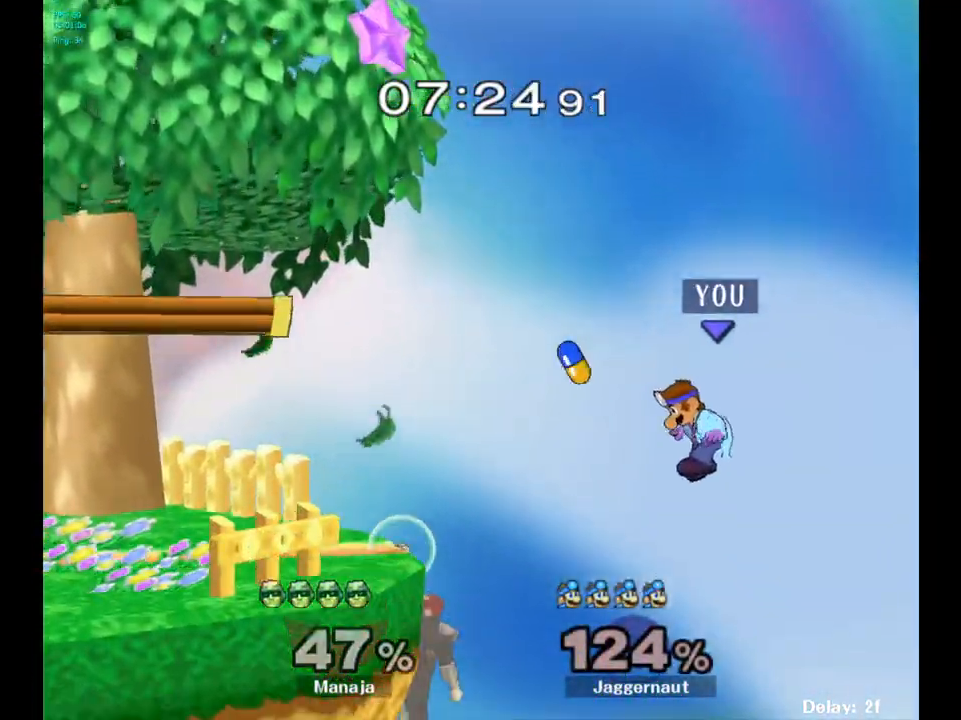
{"buttons": ["B"], "left_stick": "up-left", "right_stick": "center", "events": [[100, "Y", "down"], [283, "Y", "up"], [383, "left_stick", "up-left"], [433, "B", "down"]]}